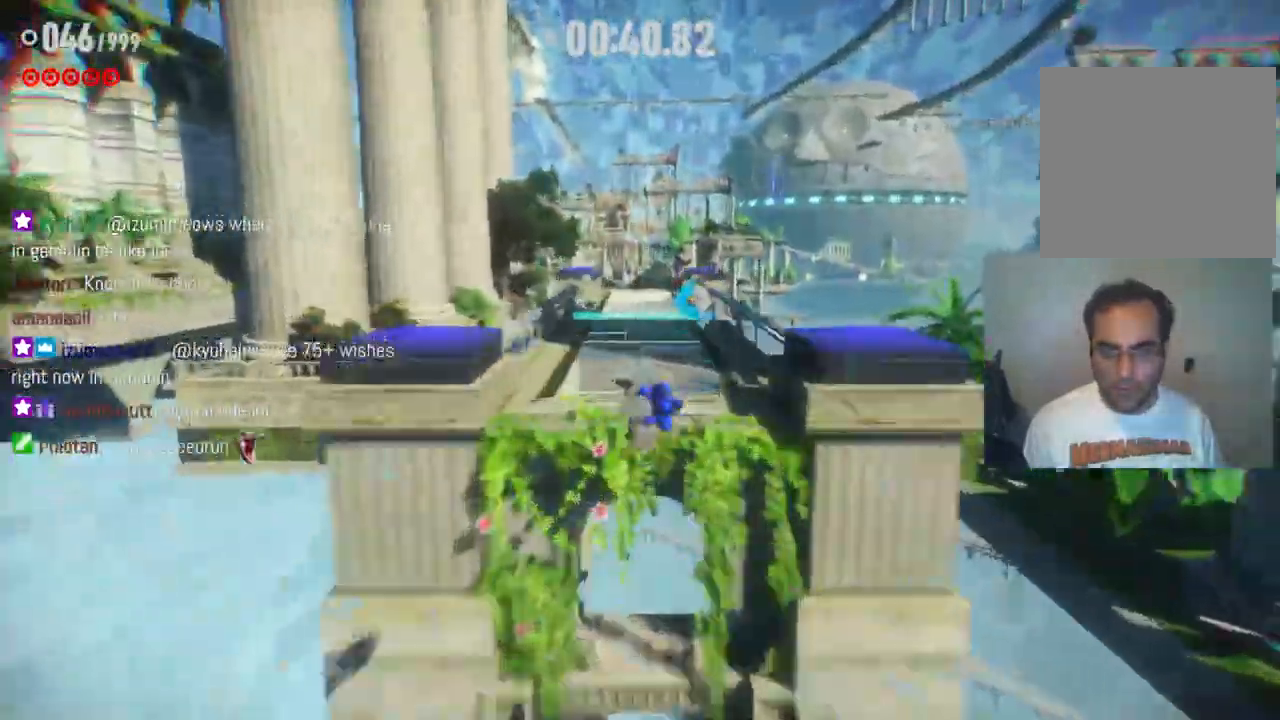
Gameplay with a controller (Xbox layout); each line is a JSON object with the inputs held at the frame after it. "events" lists button and stick changes between this image and that frame as [ms after this image, input, new state], when the widget could be followed in between. Not read: L3 R3.
{"buttons": ["R2"], "left_stick": "up", "right_stick": "center", "events": [[17, "R2", "up"], [217, "R2", "down"]]}
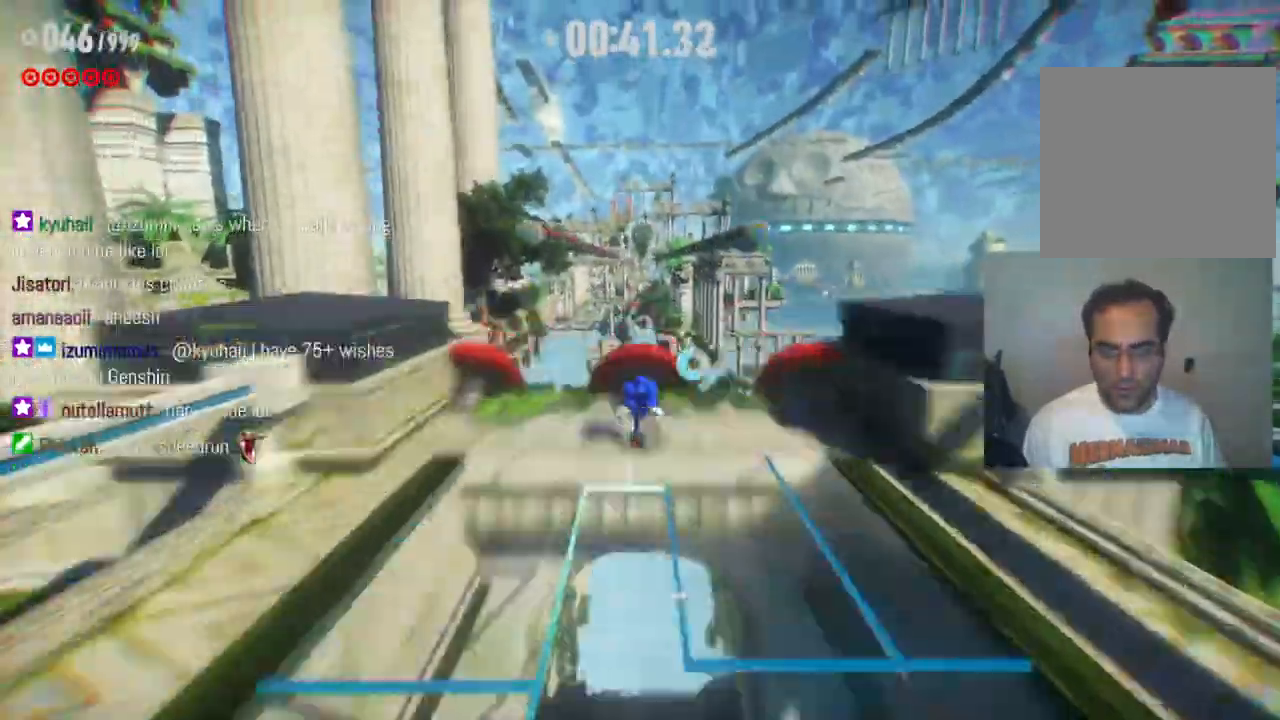
{"buttons": ["R2"], "left_stick": "up", "right_stick": "center", "events": []}
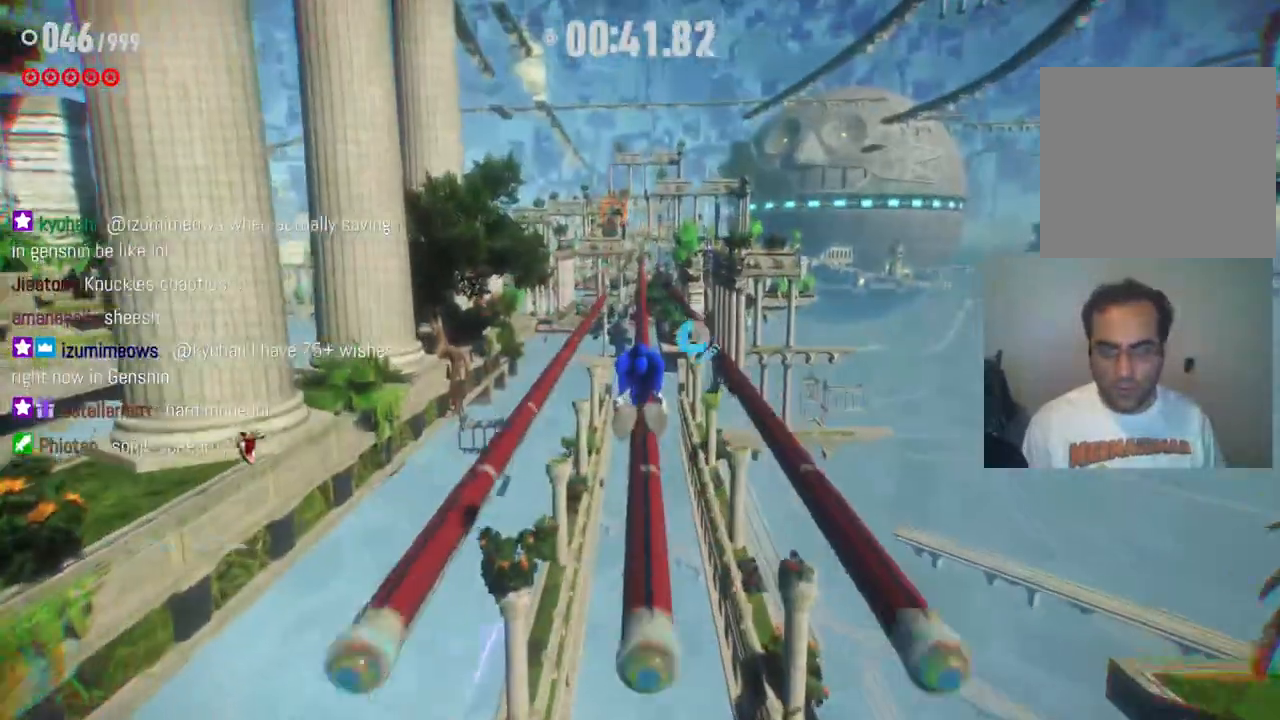
{"buttons": ["R2"], "left_stick": "up", "right_stick": "center", "events": [[17, "R2", "up"], [400, "R2", "down"]]}
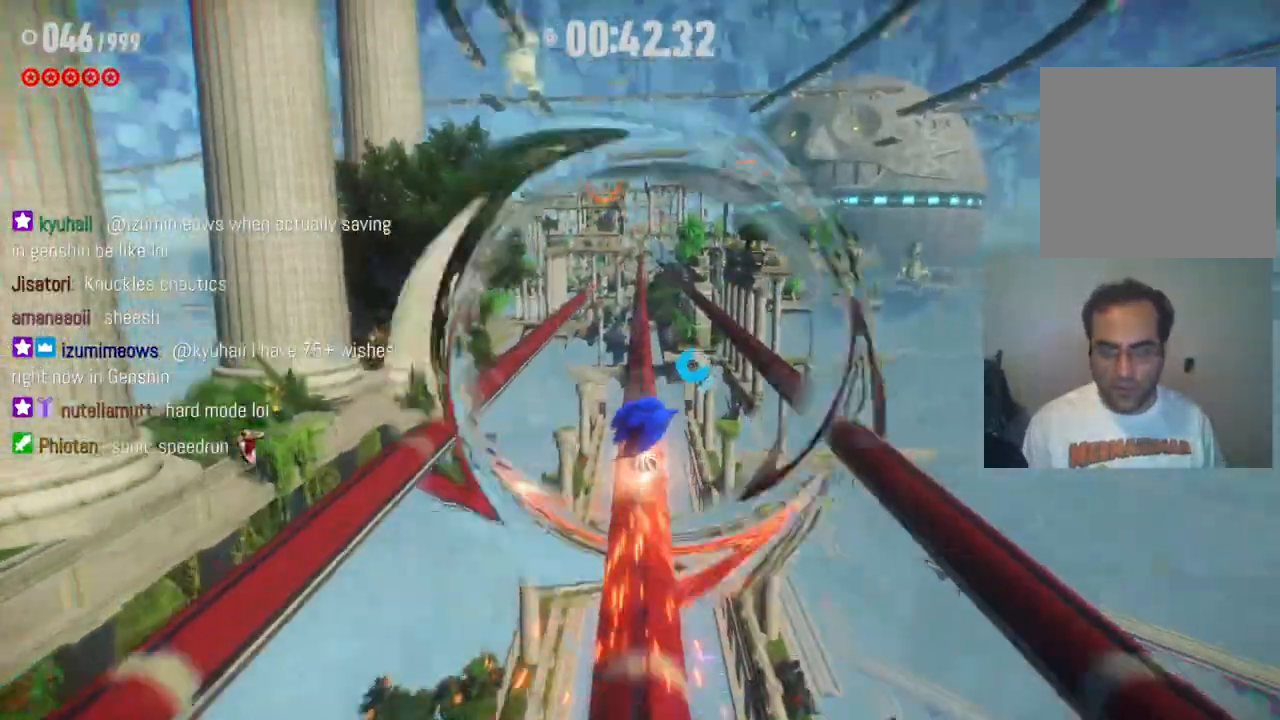
{"buttons": ["R2"], "left_stick": "up", "right_stick": "center", "events": []}
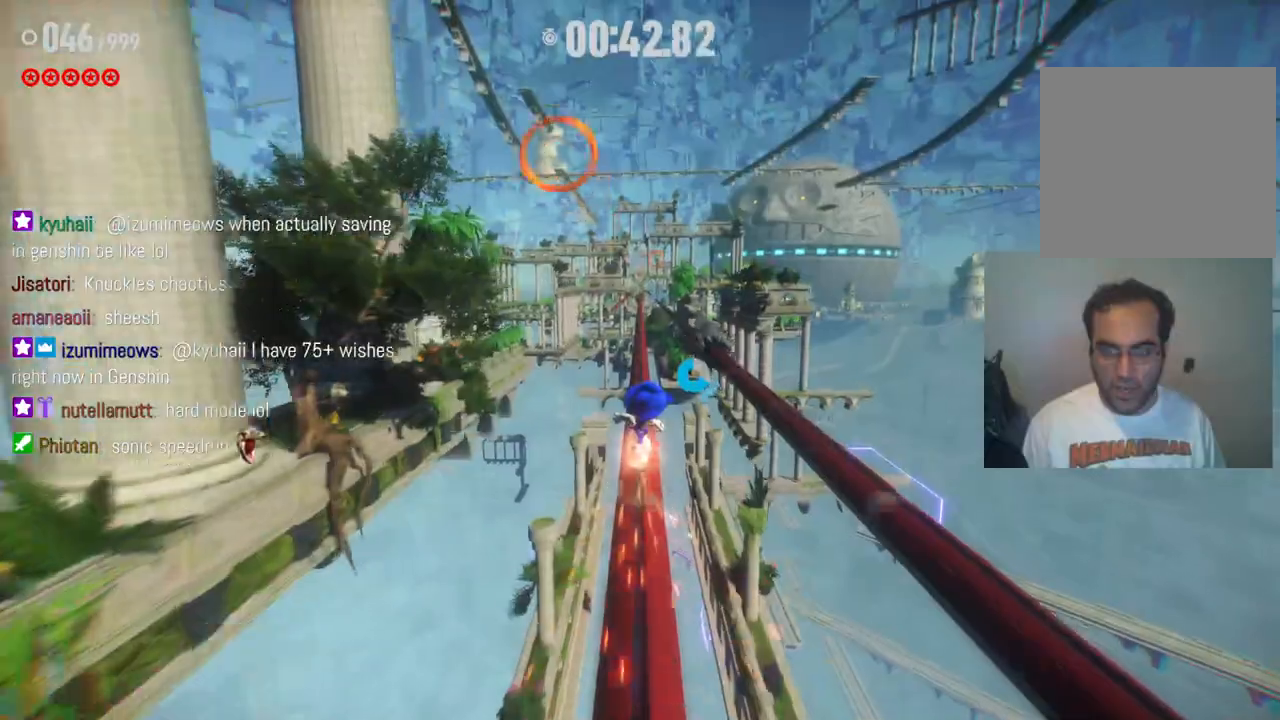
{"buttons": ["R2"], "left_stick": "center", "right_stick": "center", "events": [[200, "left_stick", "center"]]}
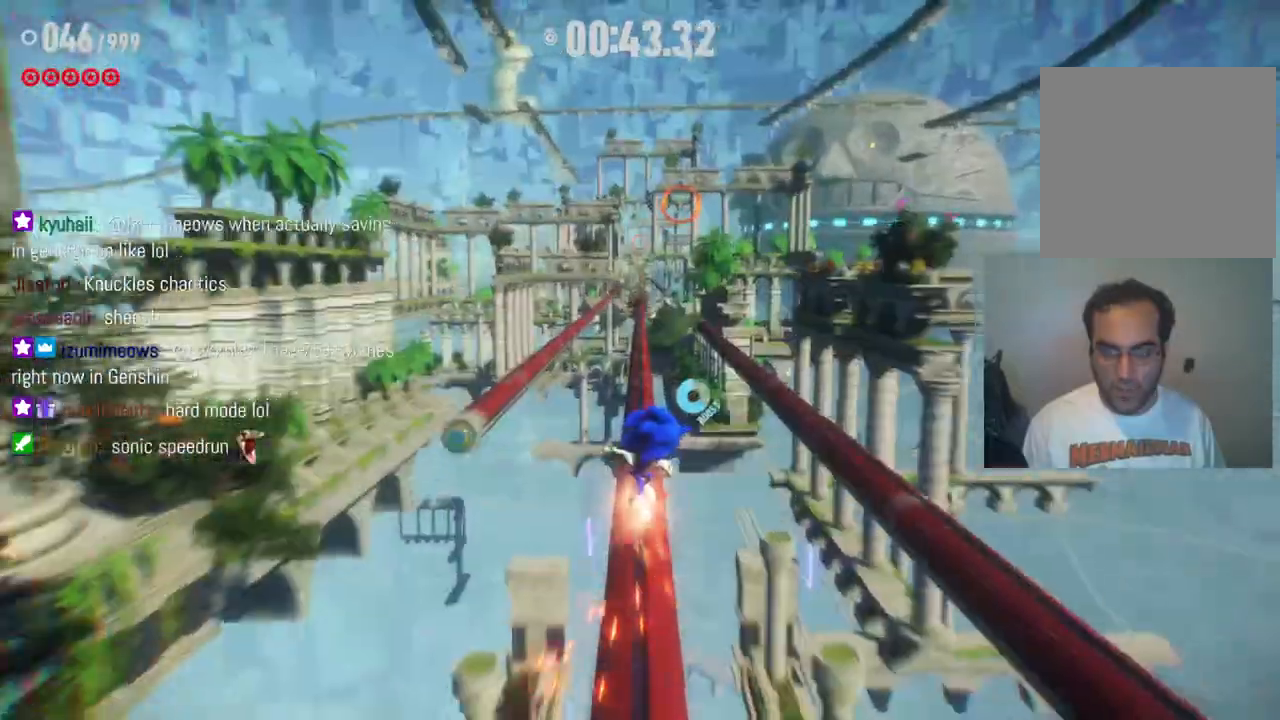
{"buttons": ["R2"], "left_stick": "center", "right_stick": "center", "events": [[217, "A", "down"], [400, "A", "up"]]}
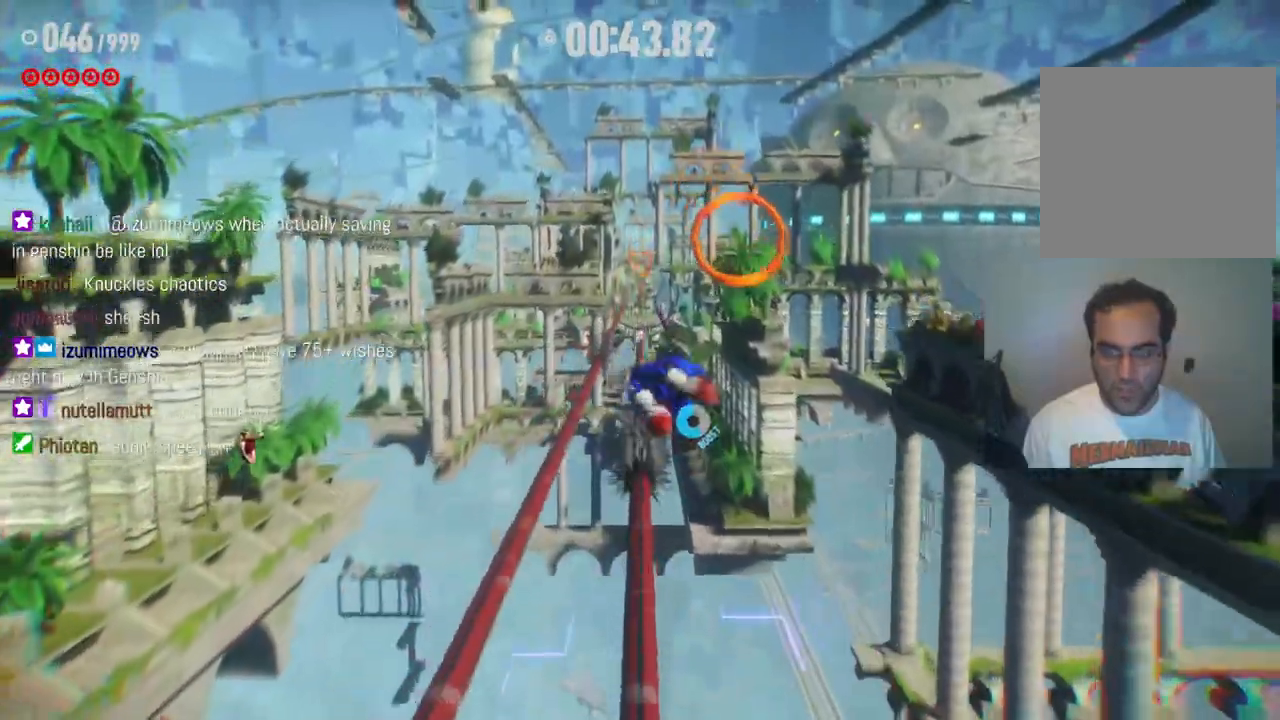
{"buttons": ["R2"], "left_stick": "up", "right_stick": "center", "events": [[200, "left_stick", "up"]]}
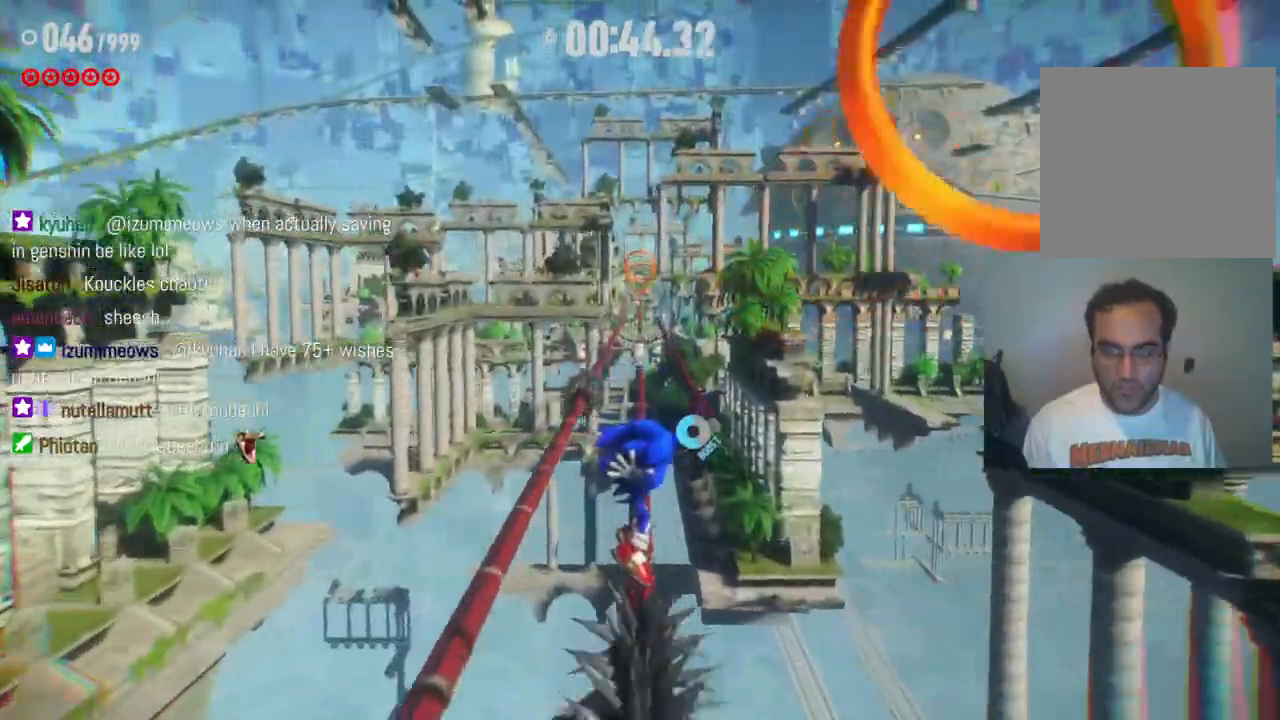
{"buttons": ["R2"], "left_stick": "up", "right_stick": "center", "events": [[117, "R2", "up"], [250, "R2", "down"]]}
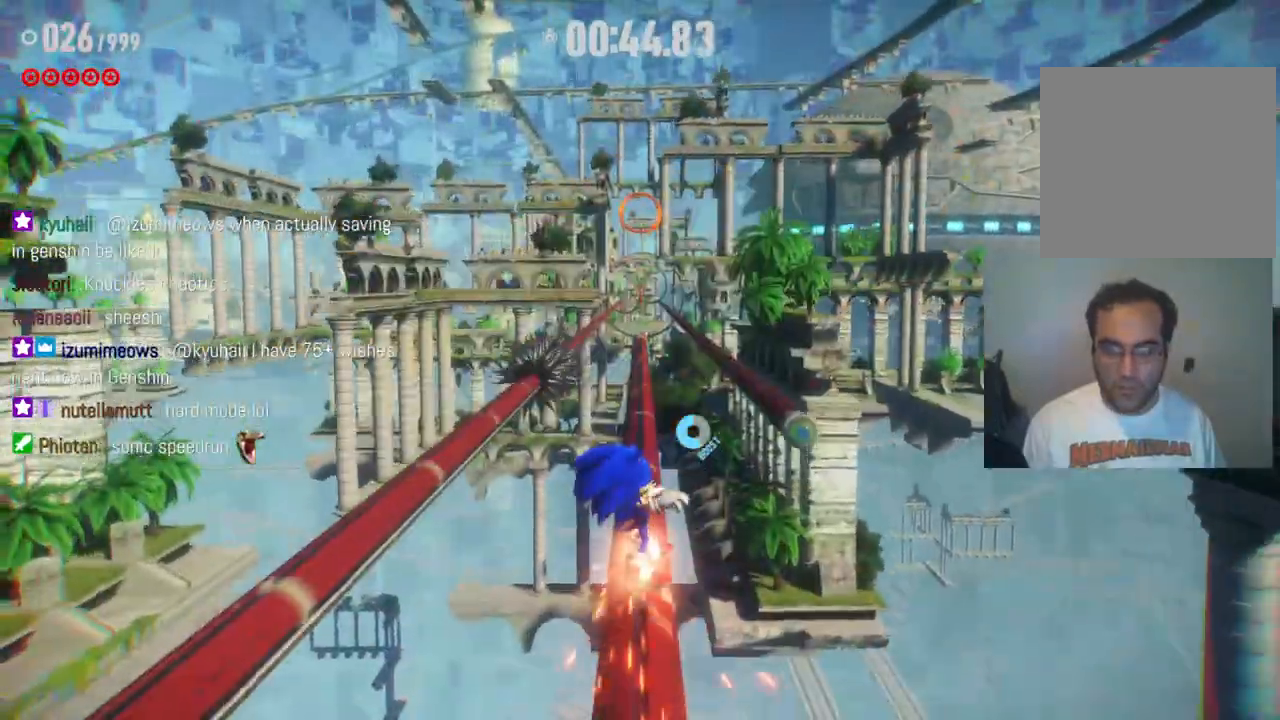
{"buttons": ["R2"], "left_stick": "up", "right_stick": "center", "events": [[83, "R2", "up"], [150, "left_stick", "center"], [233, "left_stick", "up"], [333, "R2", "down"]]}
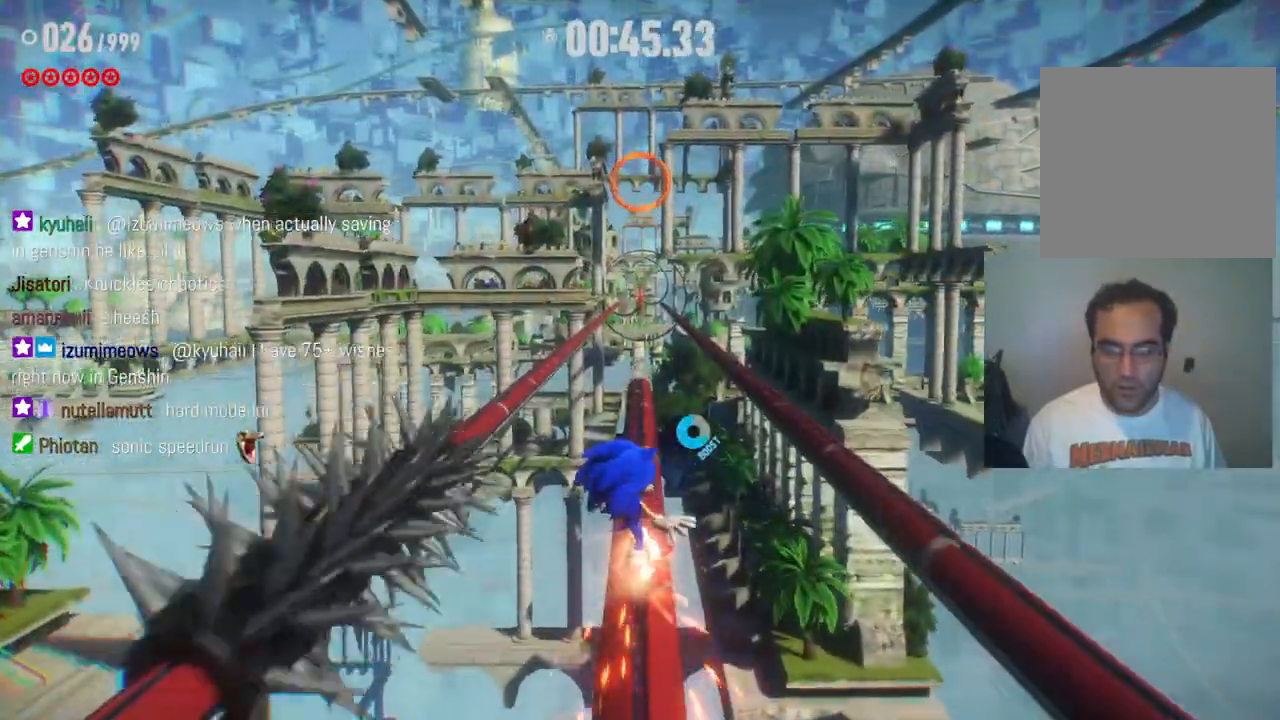
{"buttons": ["A", "R2"], "left_stick": "up", "right_stick": "center", "events": [[133, "R2", "up"], [217, "R2", "down"], [350, "A", "down"]]}
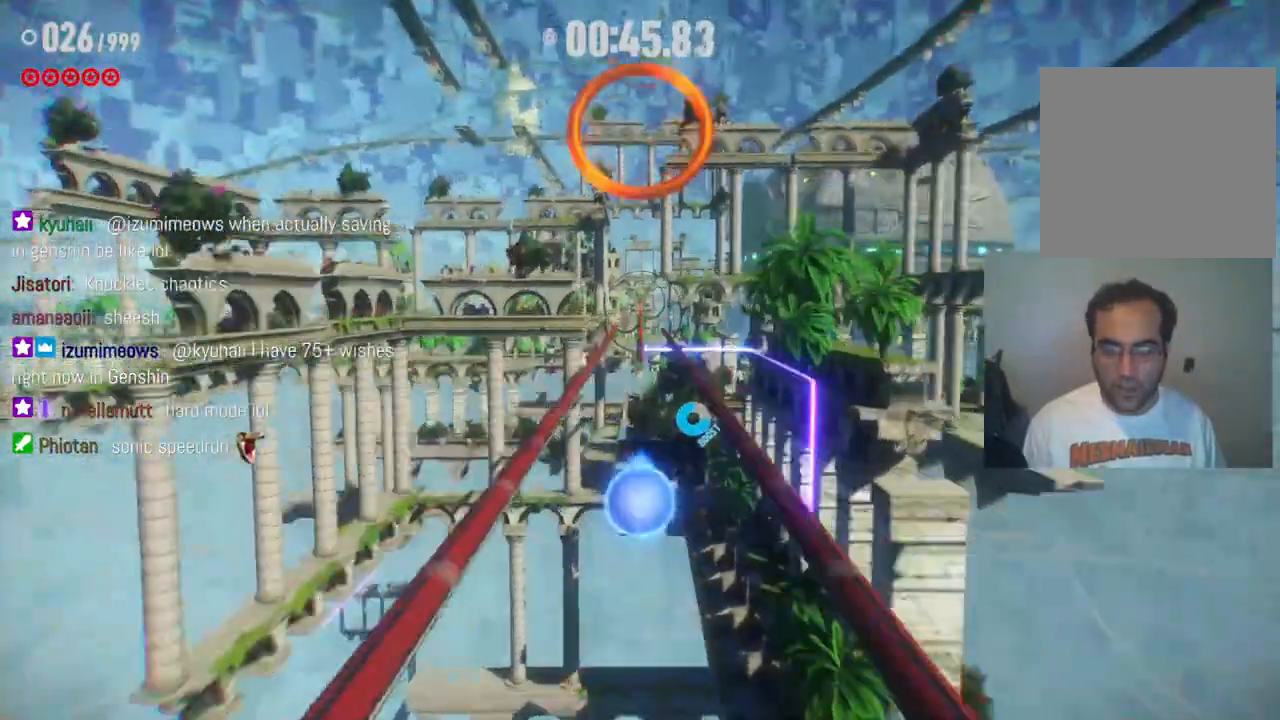
{"buttons": [], "left_stick": "up", "right_stick": "center", "events": [[317, "A", "up"], [433, "R2", "up"]]}
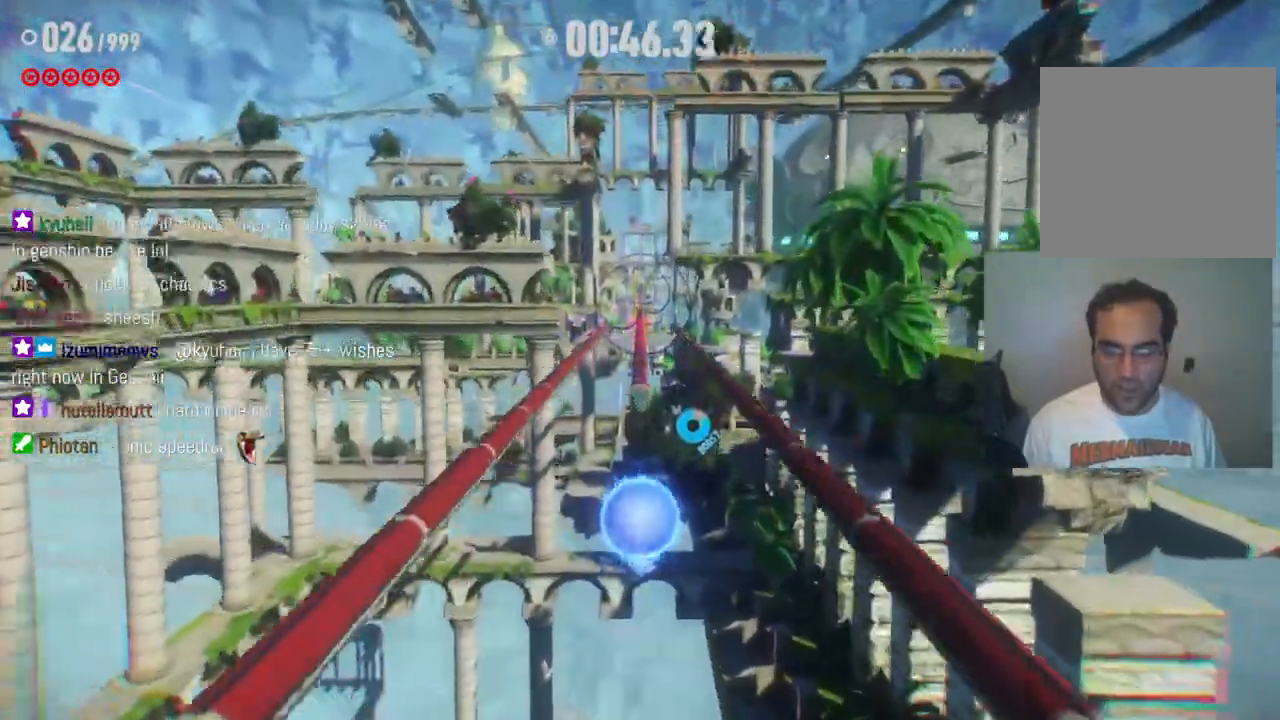
{"buttons": ["R2"], "left_stick": "up", "right_stick": "center", "events": [[50, "X", "down"], [267, "X", "up"], [417, "R2", "down"]]}
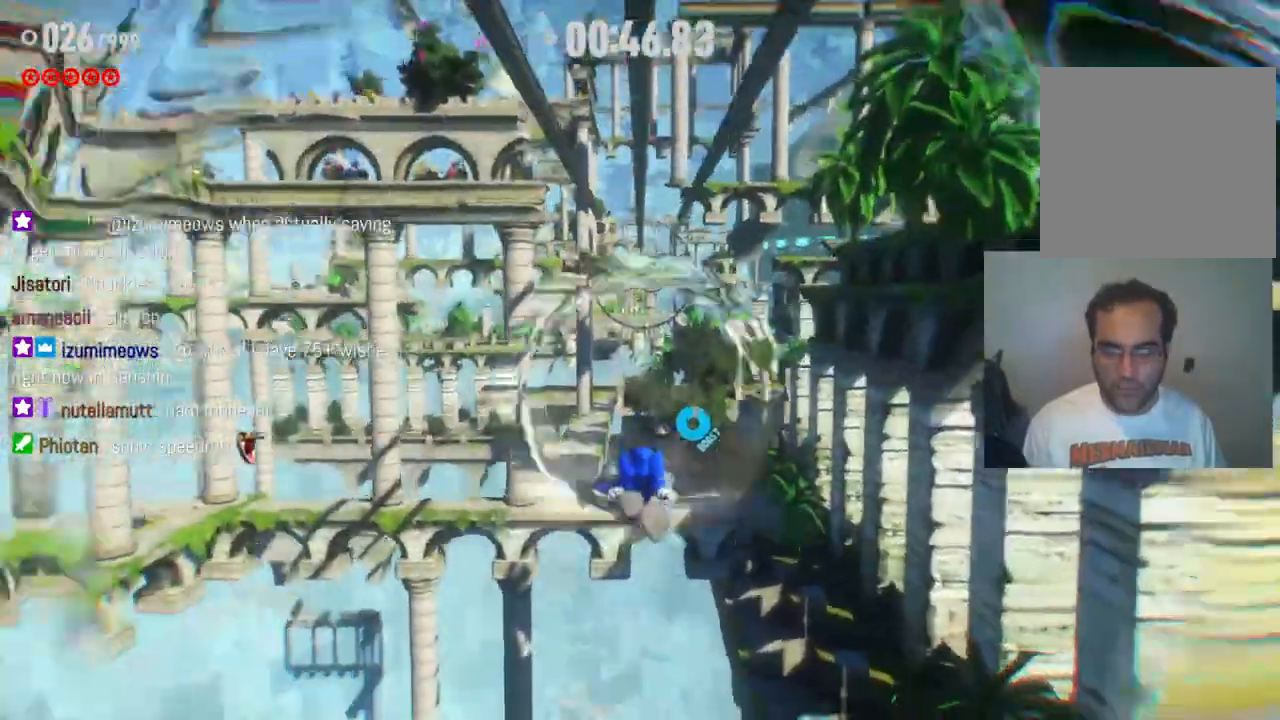
{"buttons": ["R2"], "left_stick": "up", "right_stick": "center", "events": []}
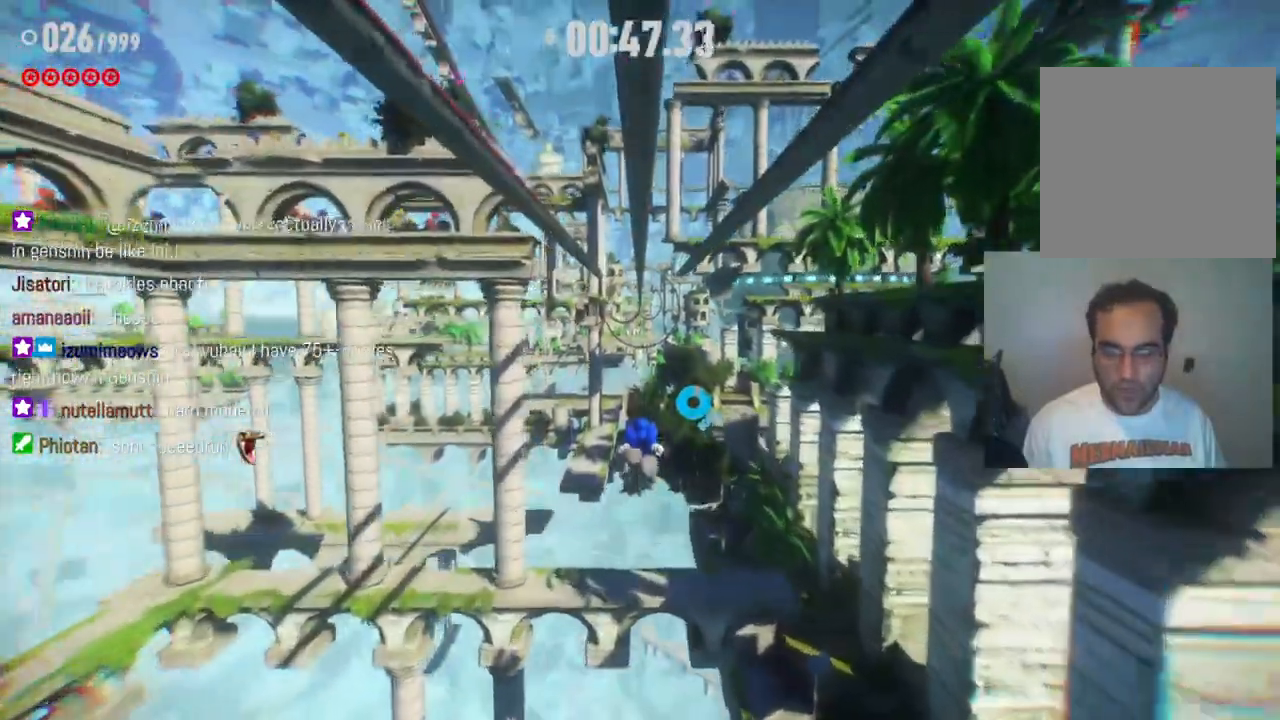
{"buttons": ["R2"], "left_stick": "up", "right_stick": "center", "events": []}
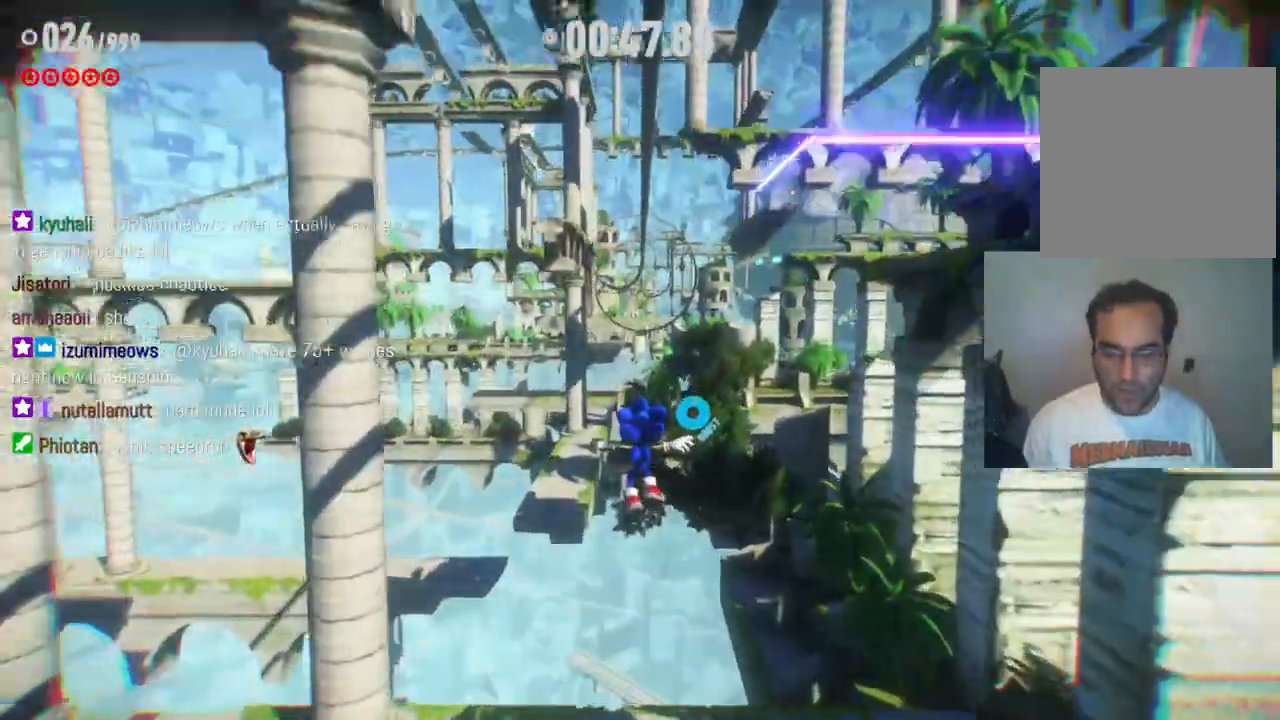
{"buttons": ["A"], "left_stick": "up", "right_stick": "center", "events": [[133, "R2", "up"], [500, "A", "down"]]}
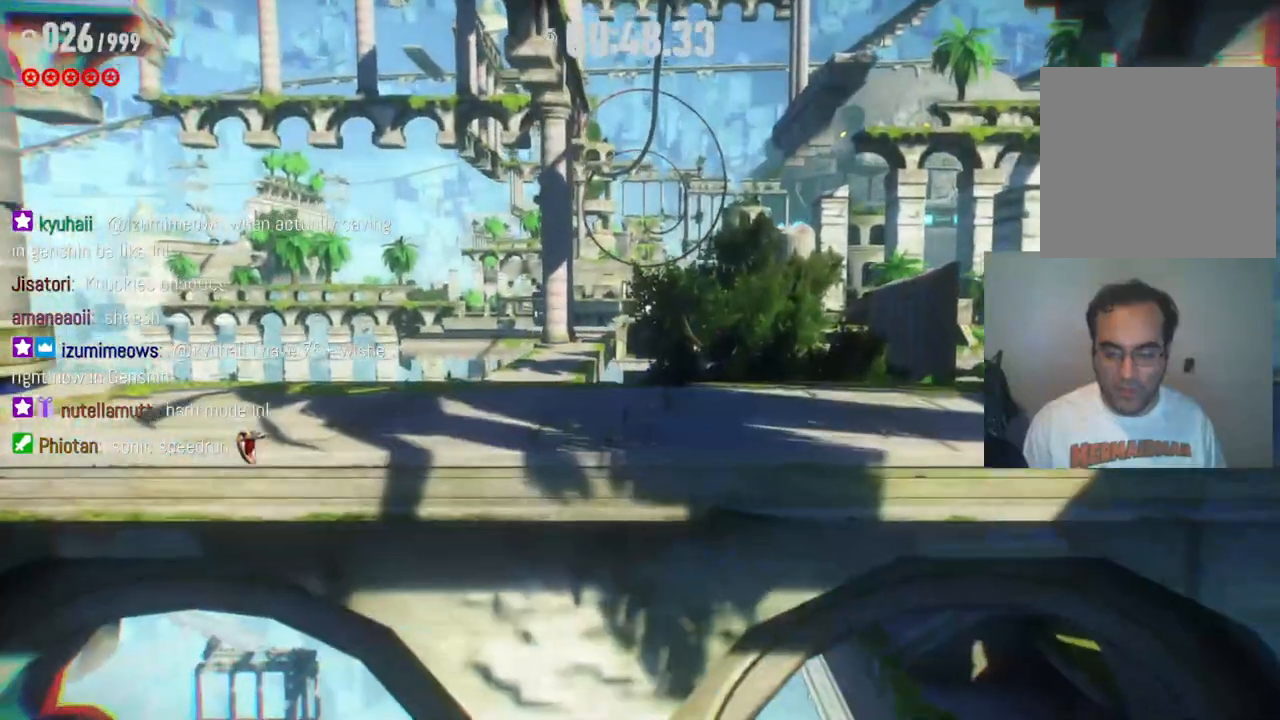
{"buttons": [], "left_stick": "center", "right_stick": "center", "events": [[317, "A", "up"], [450, "left_stick", "center"]]}
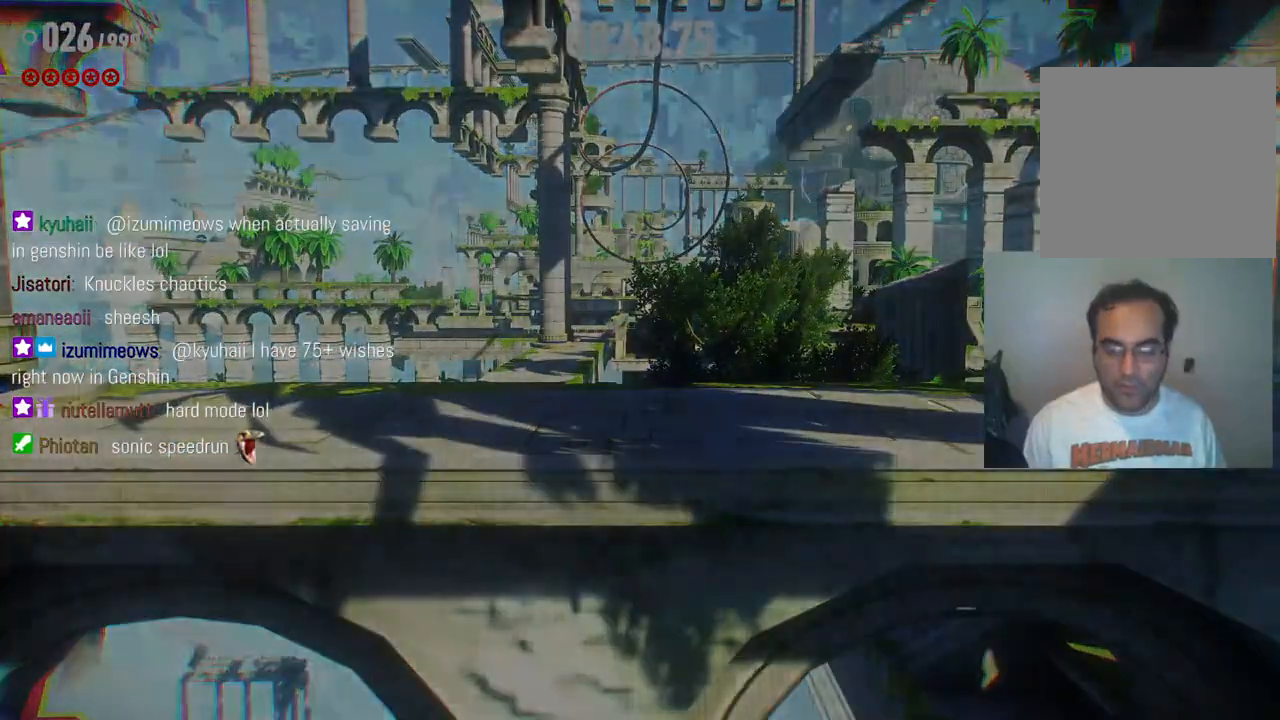
{"buttons": [], "left_stick": "center", "right_stick": "center", "events": []}
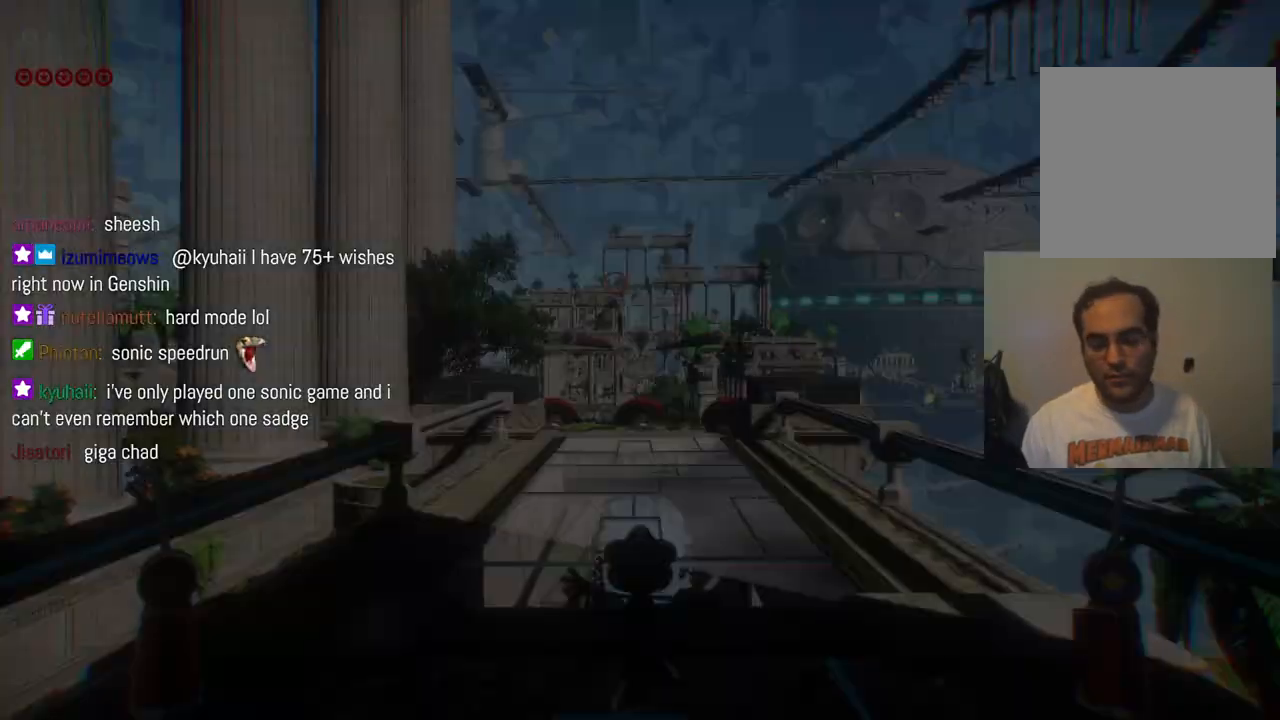
{"buttons": [], "left_stick": "center", "right_stick": "center", "events": []}
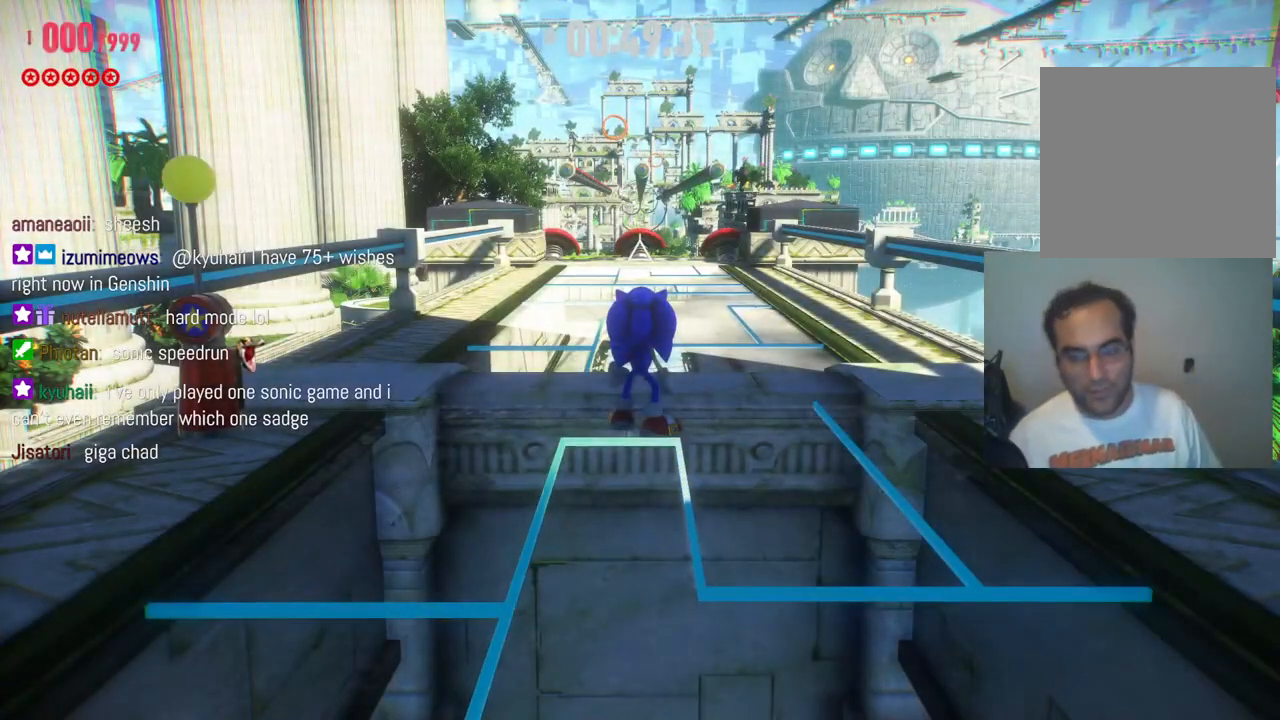
{"buttons": [], "left_stick": "center", "right_stick": "center", "events": []}
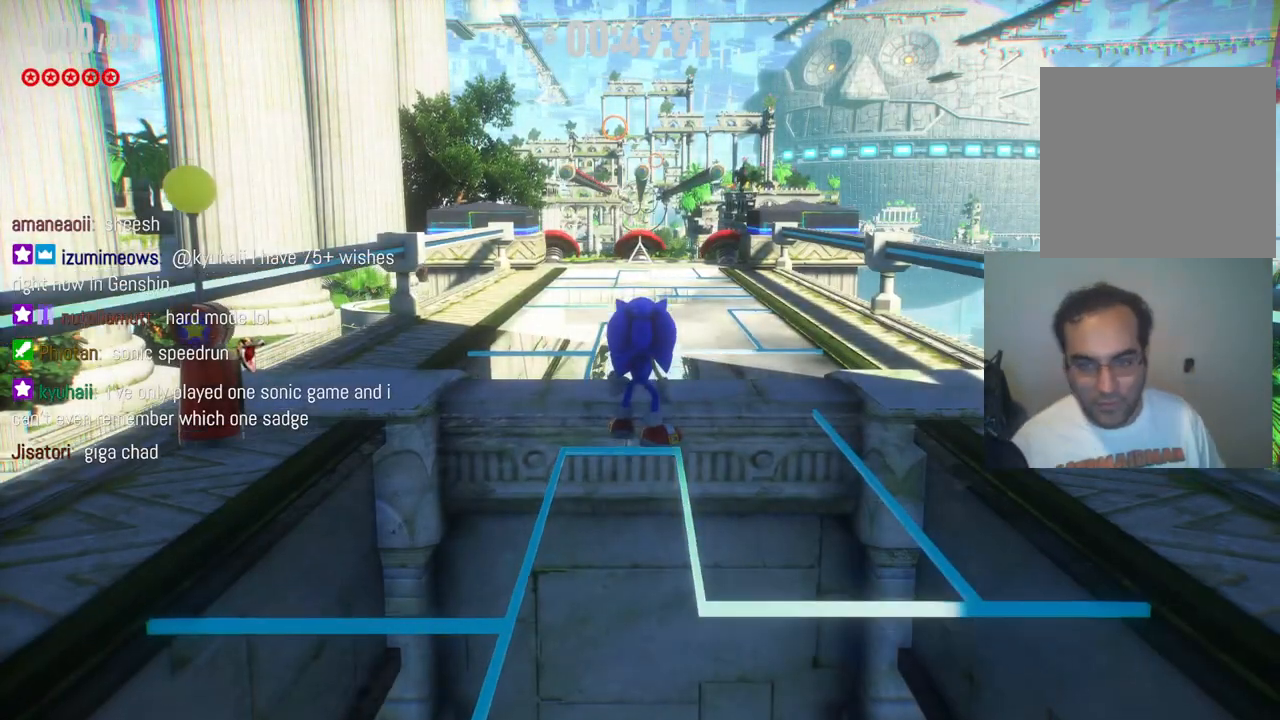
{"buttons": [], "left_stick": "center", "right_stick": "center", "events": []}
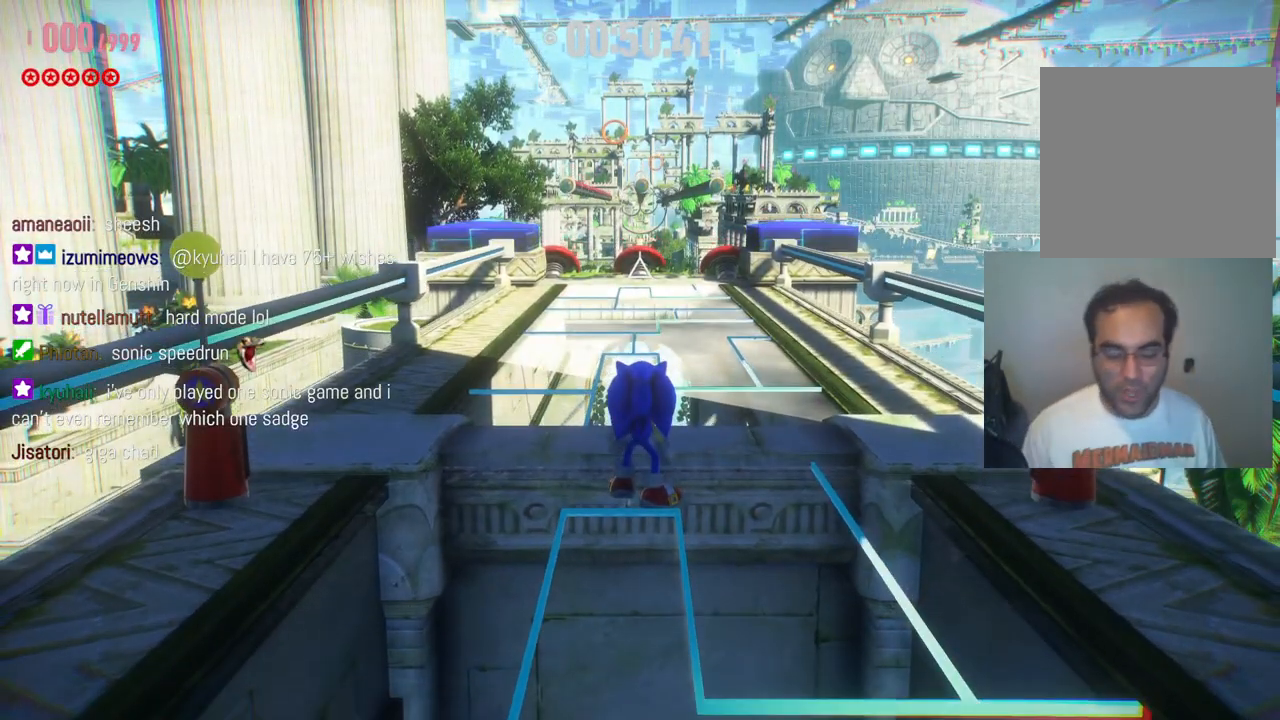
{"buttons": [], "left_stick": "center", "right_stick": "center", "events": [[100, "START", "down"], [267, "START", "up"]]}
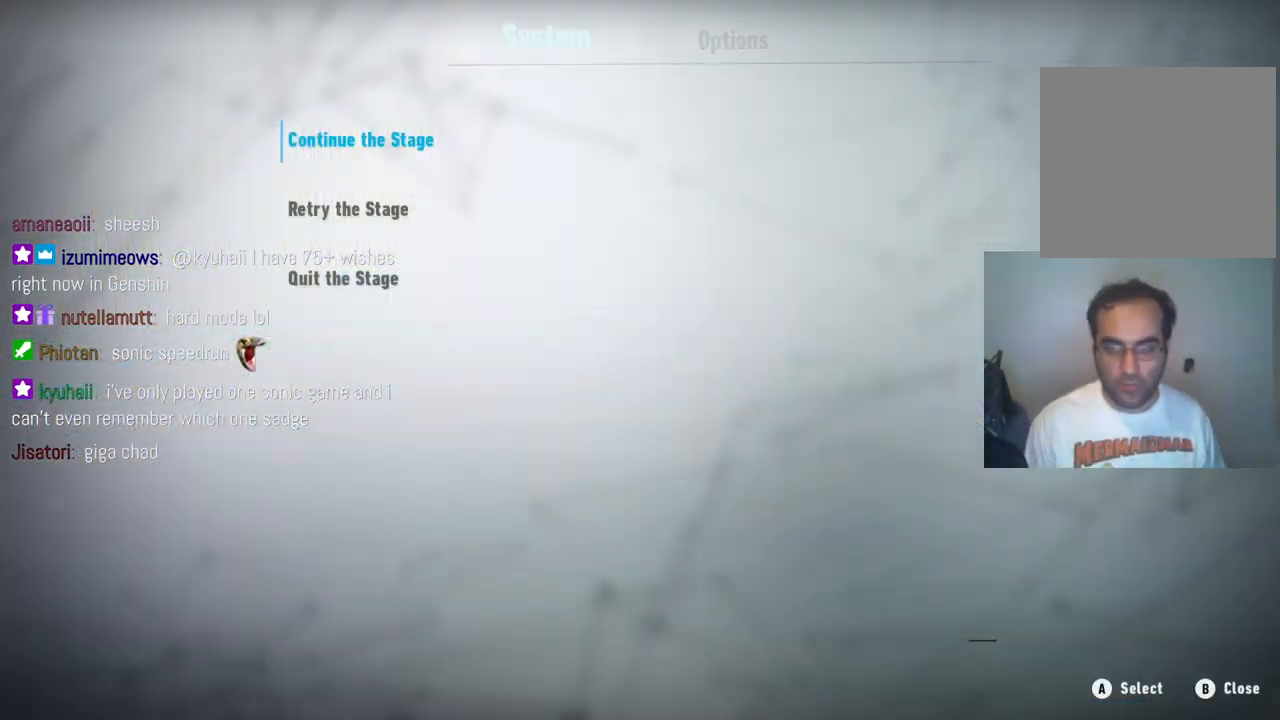
{"buttons": [], "left_stick": "left", "right_stick": "center", "events": [[150, "left_stick", "down"], [300, "left_stick", "center"], [383, "left_stick", "left"]]}
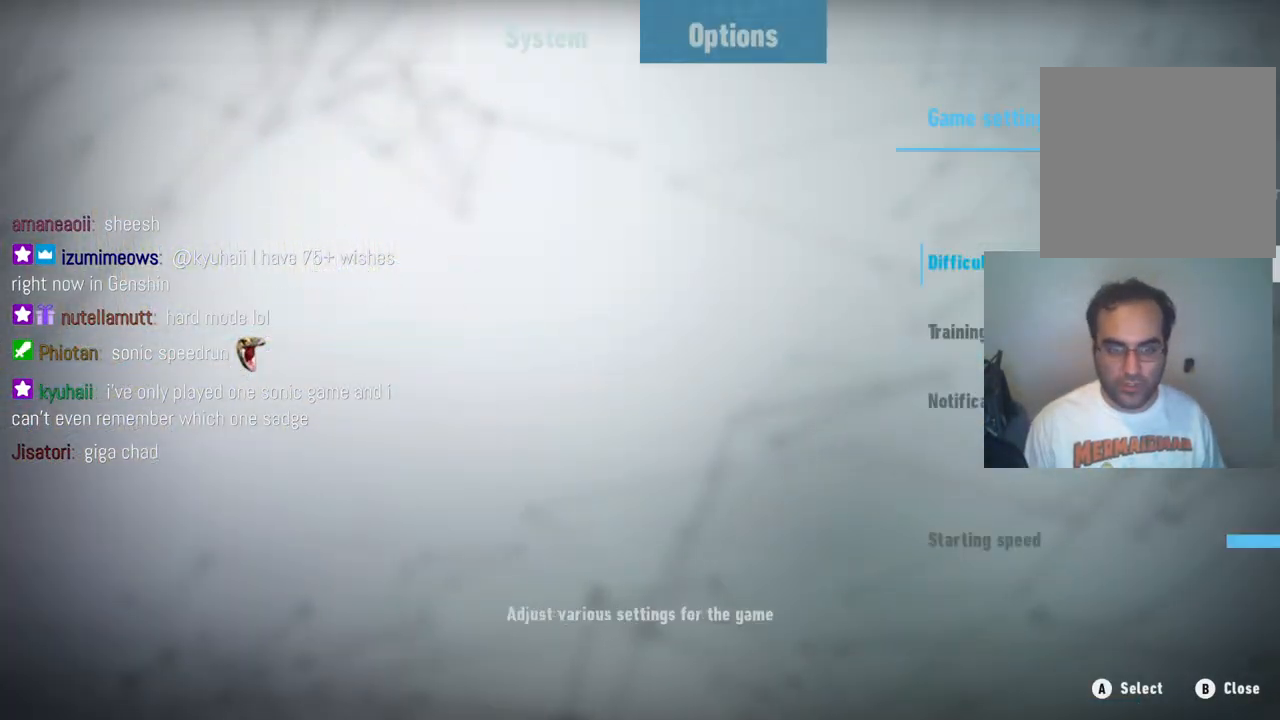
{"buttons": [], "left_stick": "center", "right_stick": "center", "events": [[100, "left_stick", "center"], [300, "left_stick", "right"], [500, "left_stick", "center"]]}
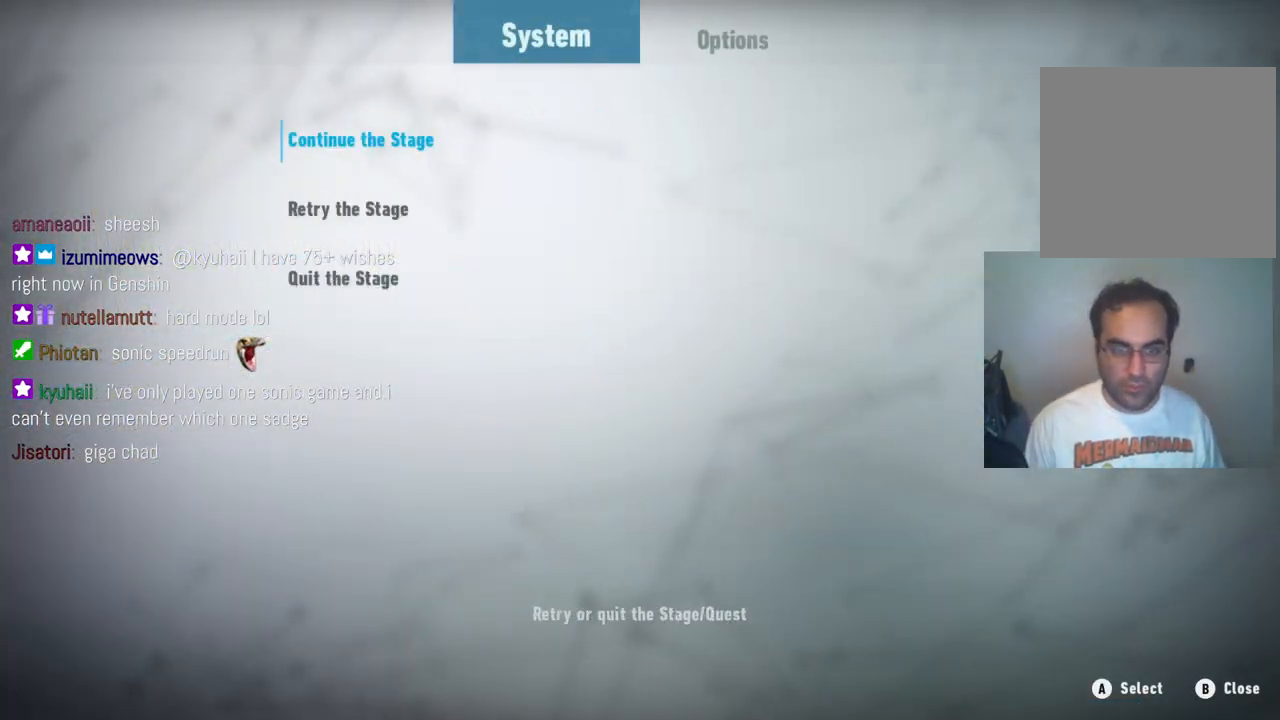
{"buttons": [], "left_stick": "down", "right_stick": "center", "events": [[117, "A", "down"], [250, "A", "up"], [317, "left_stick", "down"]]}
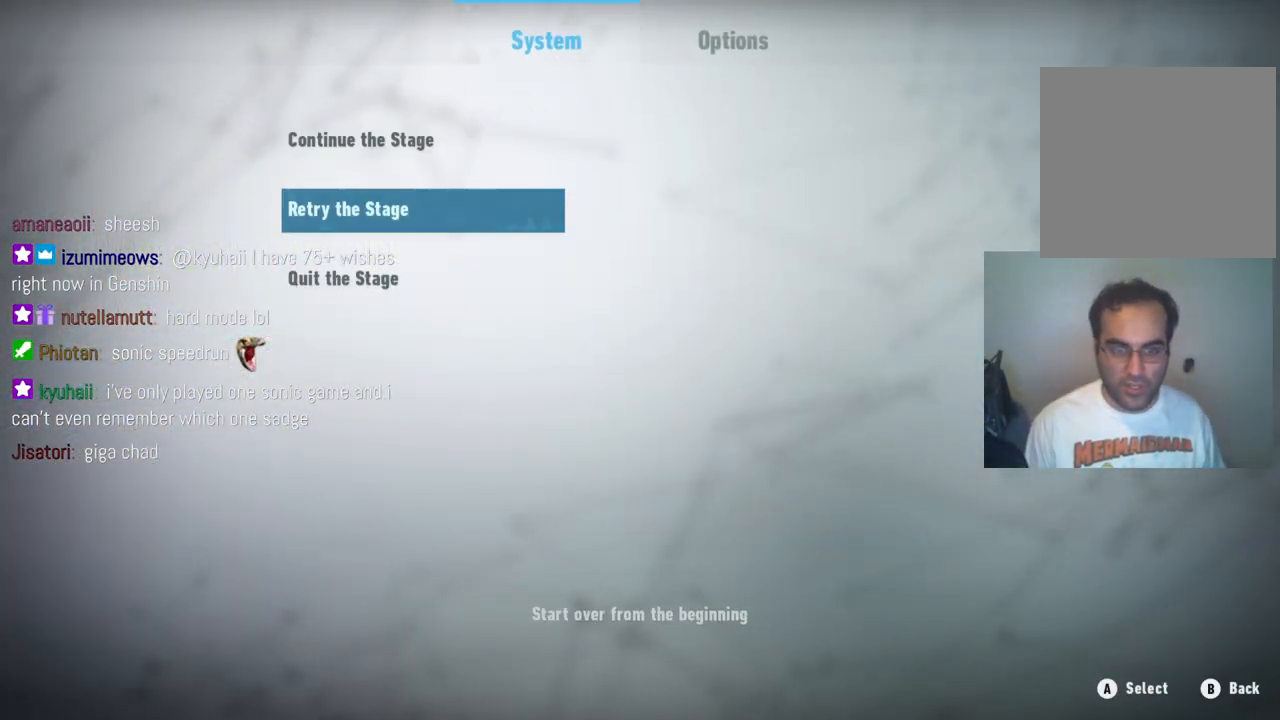
{"buttons": [], "left_stick": "center", "right_stick": "center", "events": [[17, "left_stick", "center"], [50, "A", "down"], [217, "A", "up"]]}
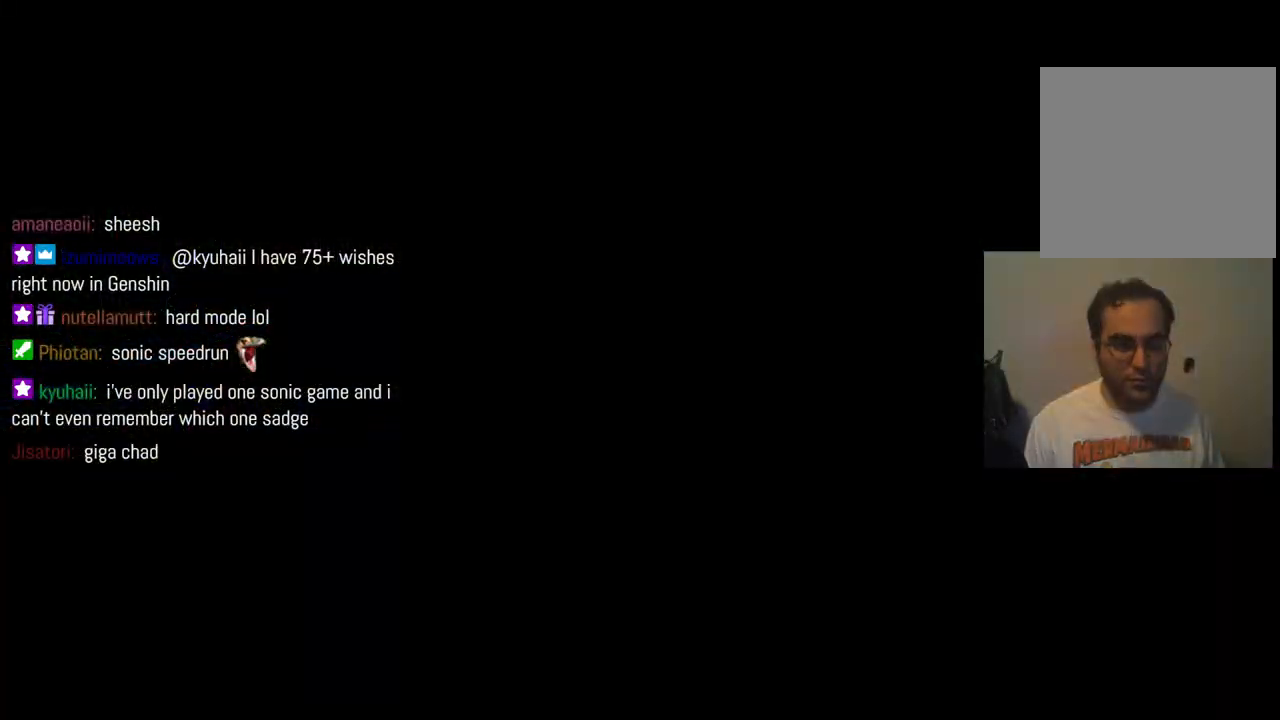
{"buttons": [], "left_stick": "center", "right_stick": "center", "events": []}
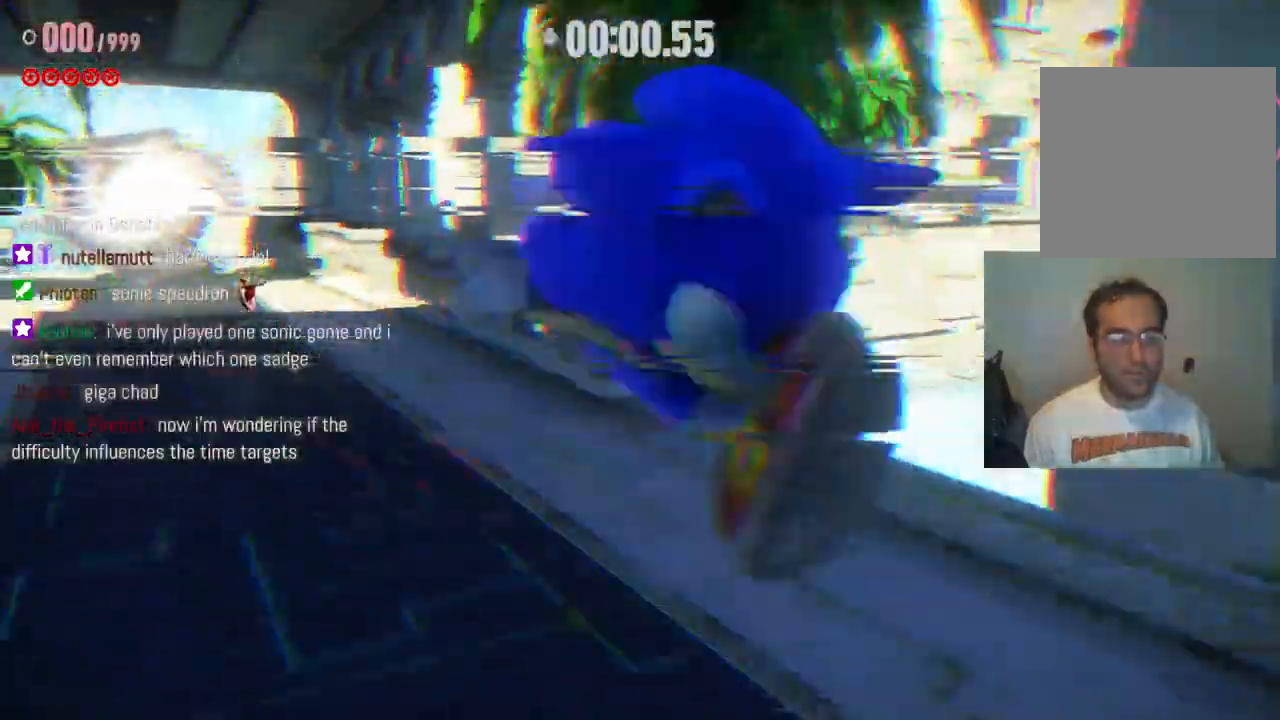
{"buttons": [], "left_stick": "center", "right_stick": "center", "events": []}
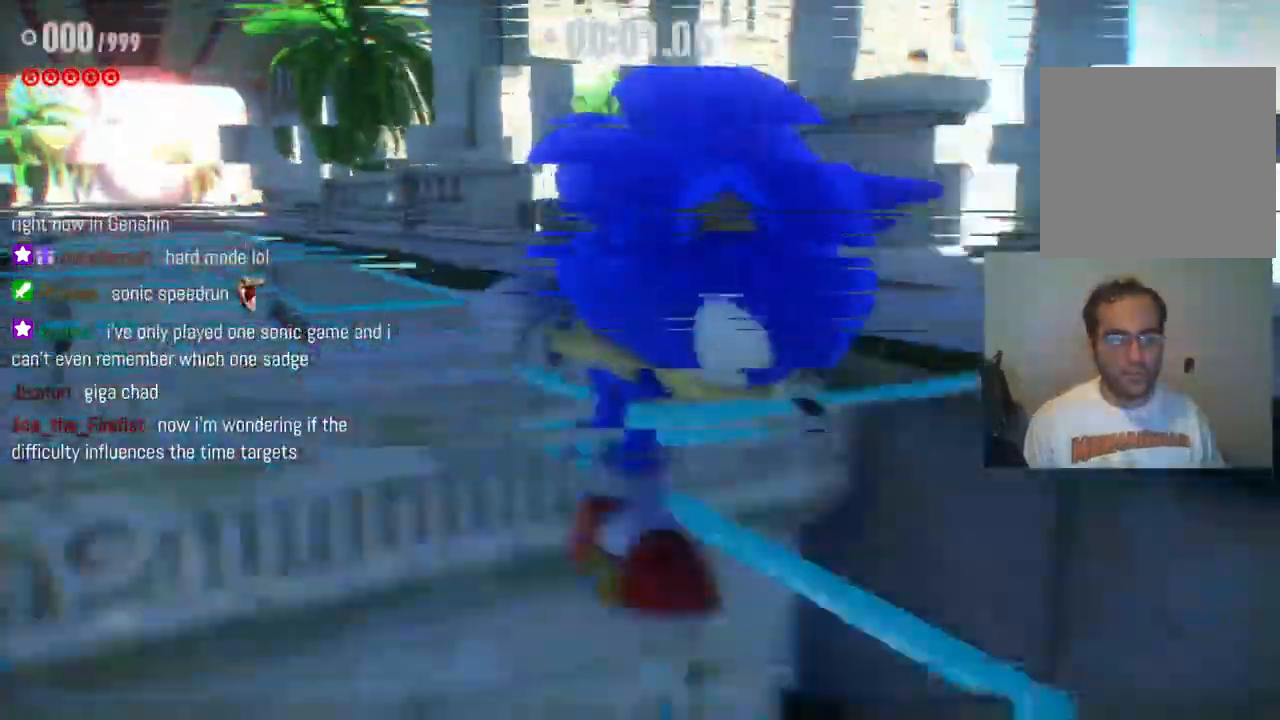
{"buttons": [], "left_stick": "center", "right_stick": "center", "events": []}
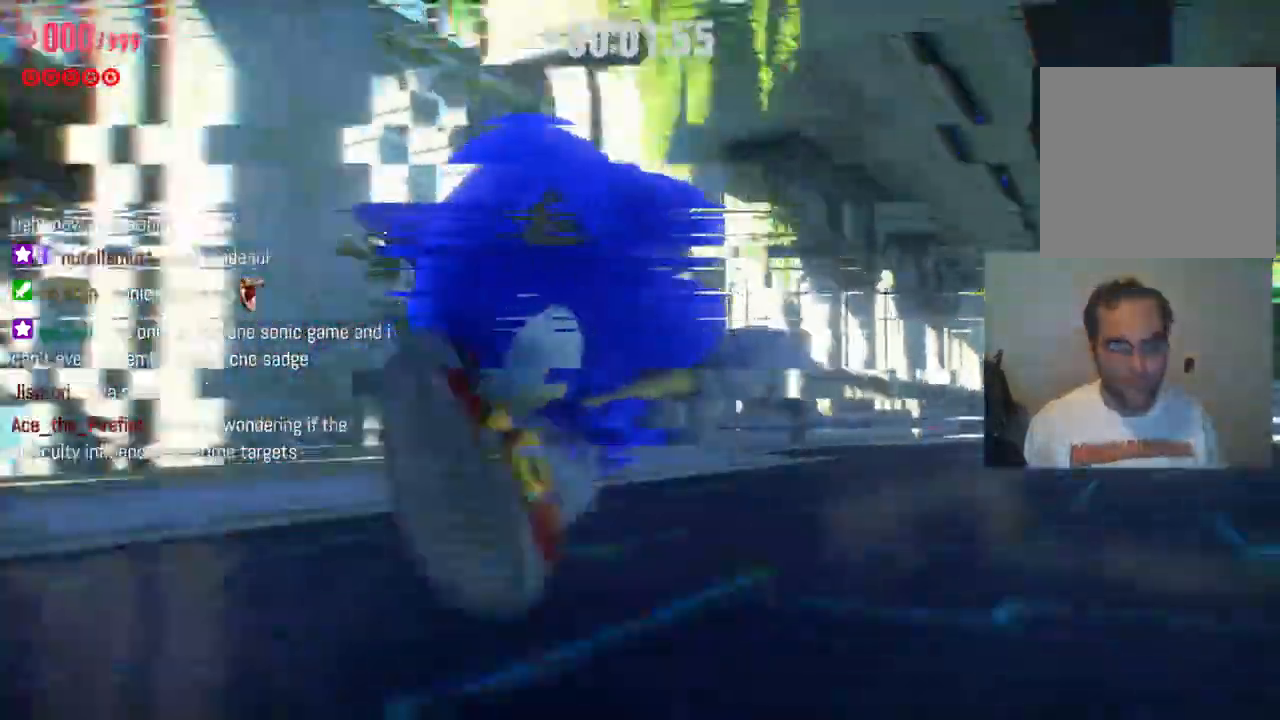
{"buttons": [], "left_stick": "center", "right_stick": "center", "events": []}
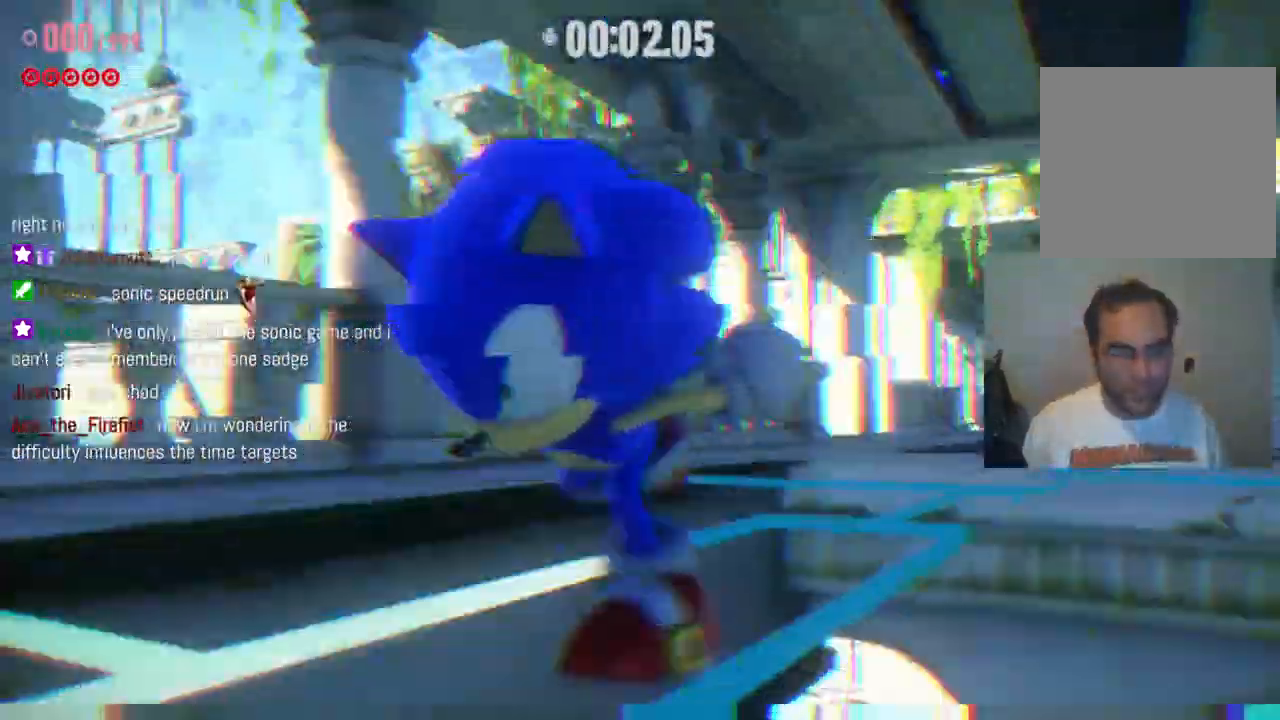
{"buttons": [], "left_stick": "center", "right_stick": "center", "events": []}